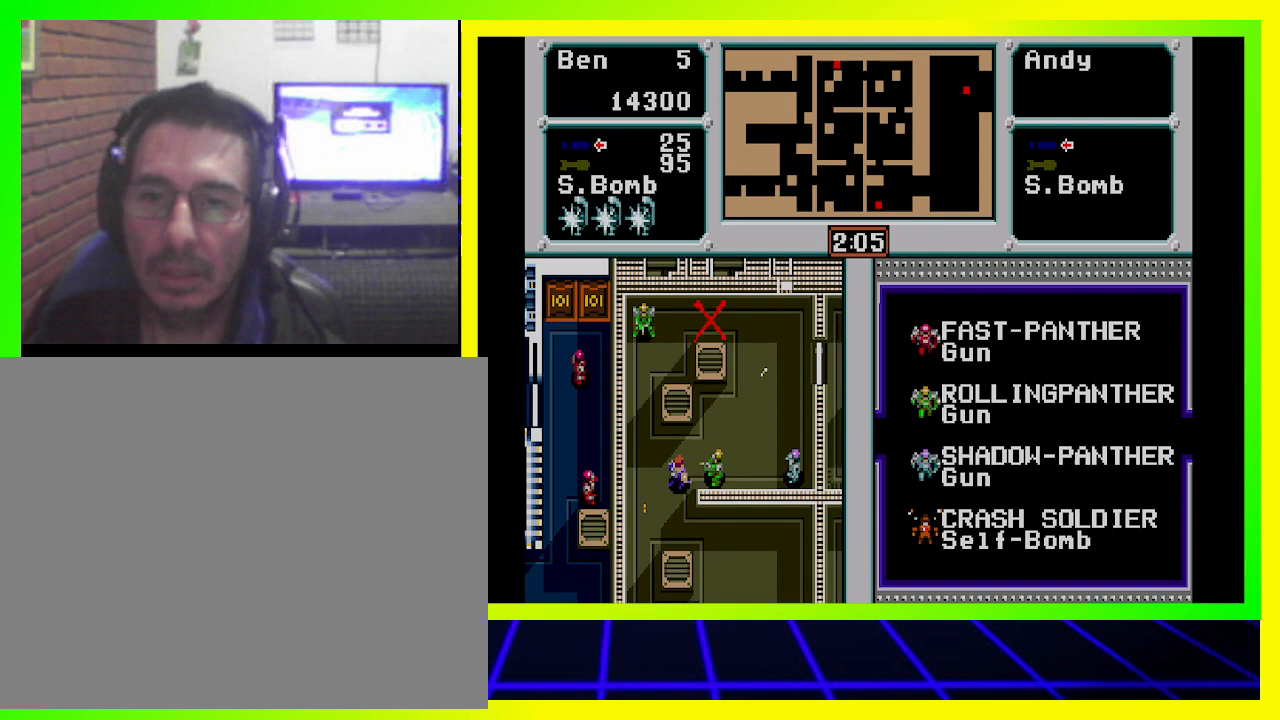
Gameplay with a controller (PlayStation layout); each line is a JSON object with the inputs held at the frame after it. "events" lists button and stick changes between this image and that frame as [ms after this image, input, new state], when the widget could be followed in between. Not read: R3.
{"buttons": ["CROSS", "DPAD_RIGHT"], "left_stick": "center", "right_stick": "center", "events": [[67, "CROSS", "up"], [133, "CROSS", "down"], [233, "CROSS", "up"], [300, "CROSS", "down"], [400, "CROSS", "up"], [500, "CROSS", "down"]]}
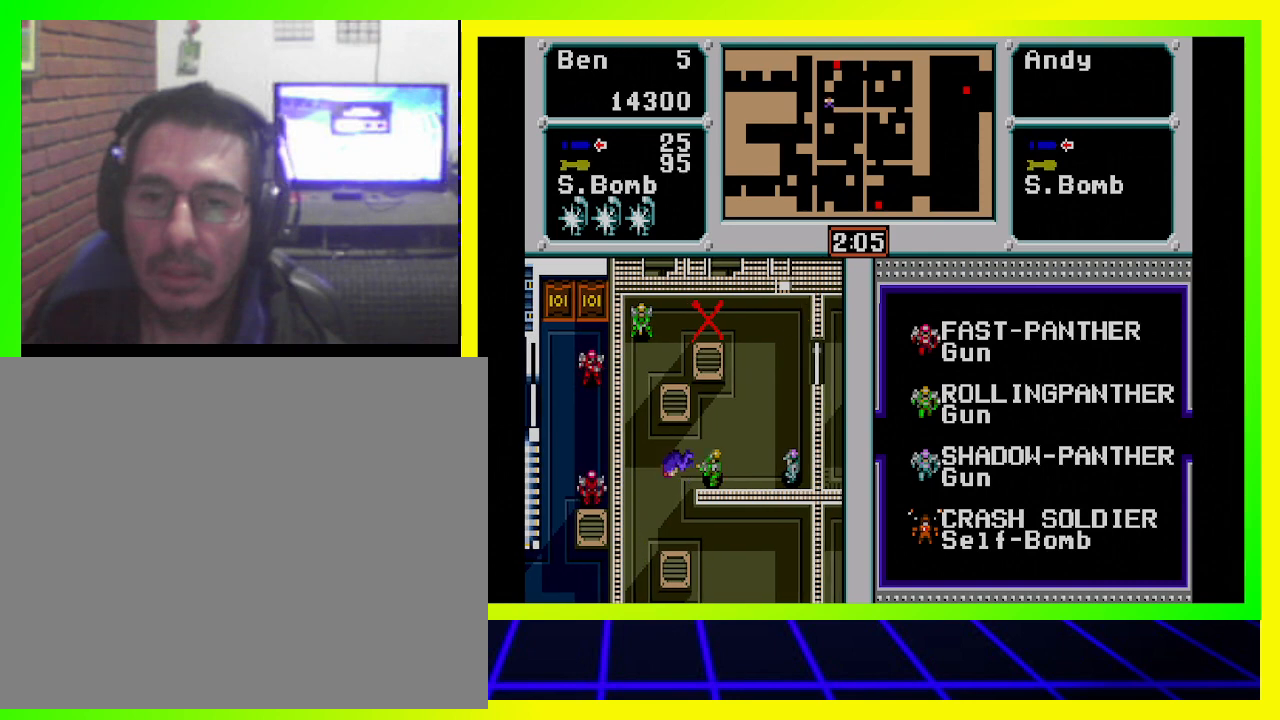
{"buttons": [], "left_stick": "center", "right_stick": "center", "events": [[100, "CROSS", "up"], [133, "CROSS", "down"], [267, "CROSS", "up"], [300, "DPAD_RIGHT", "up"], [333, "CROSS", "down"], [433, "CROSS", "up"]]}
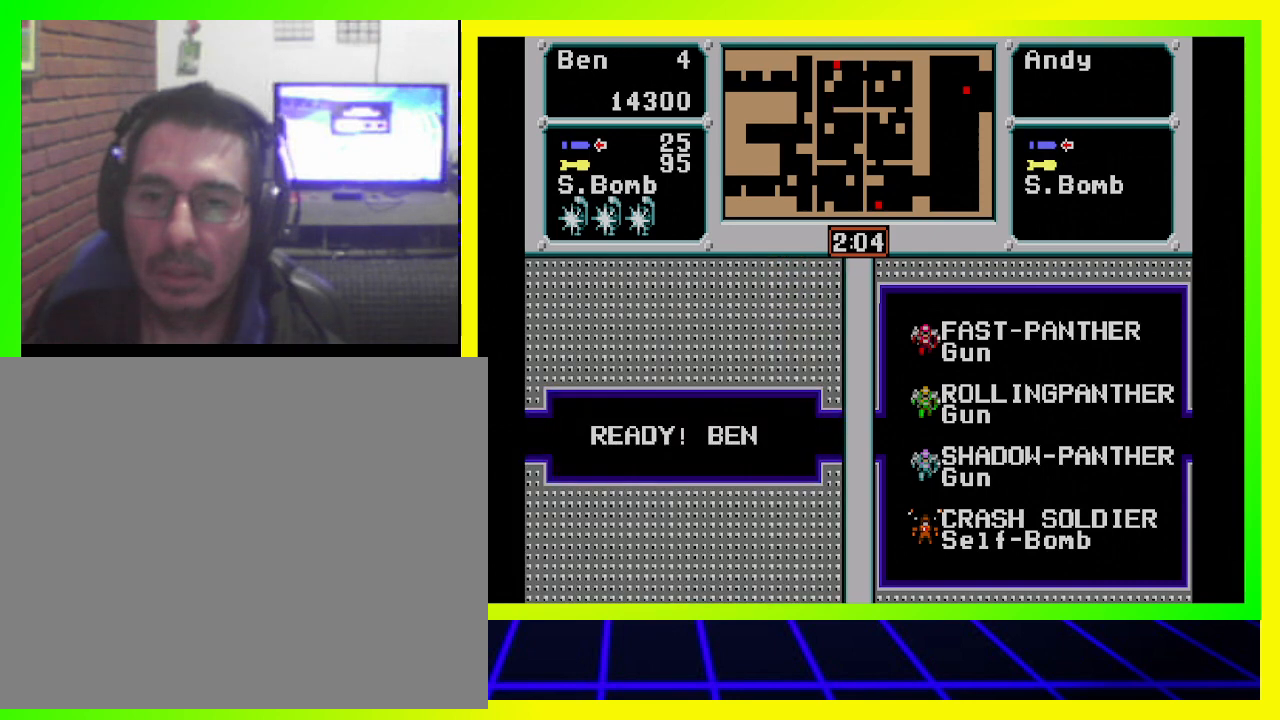
{"buttons": [], "left_stick": "center", "right_stick": "center", "events": [[33, "CROSS", "down"], [33, "DPAD_RIGHT", "down"], [133, "CROSS", "up"], [200, "CROSS", "down"], [233, "DPAD_RIGHT", "up"], [300, "CROSS", "up"], [433, "CROSS", "down"], [467, "CROSS", "up"]]}
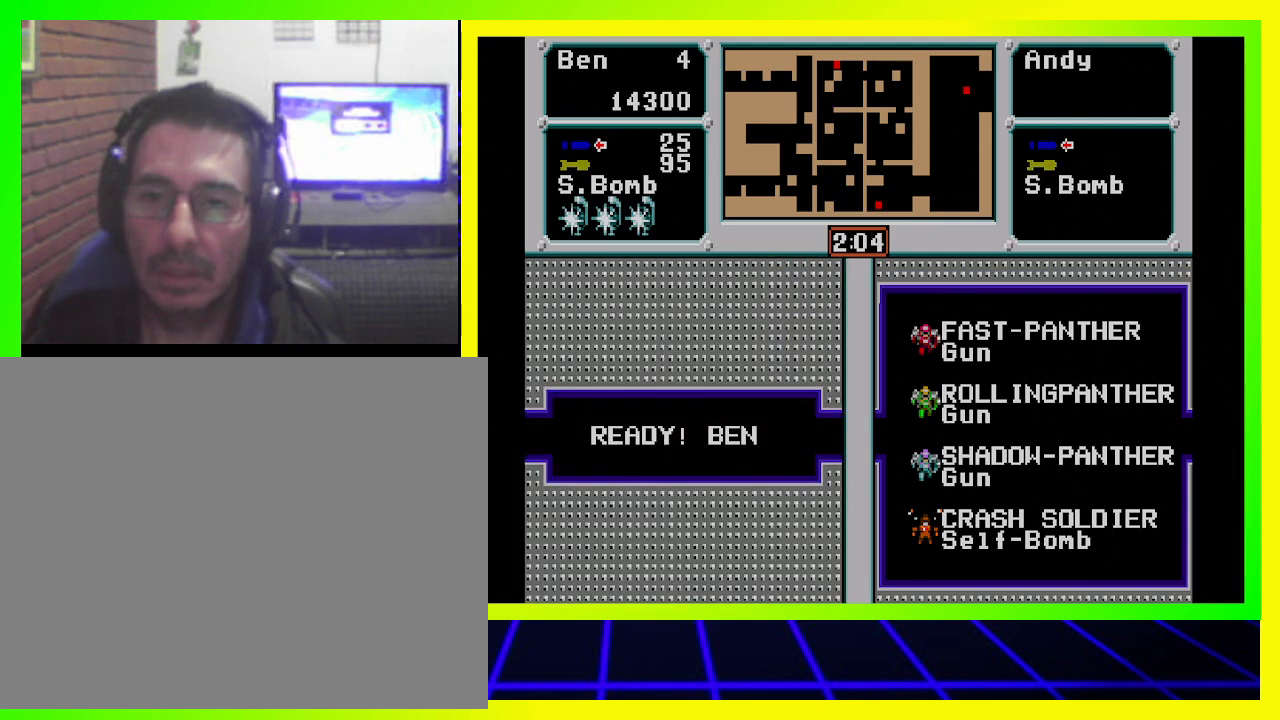
{"buttons": [], "left_stick": "center", "right_stick": "center", "events": [[33, "DPAD_RIGHT", "down"], [67, "CROSS", "down"], [133, "DPAD_RIGHT", "up"], [167, "CROSS", "up"]]}
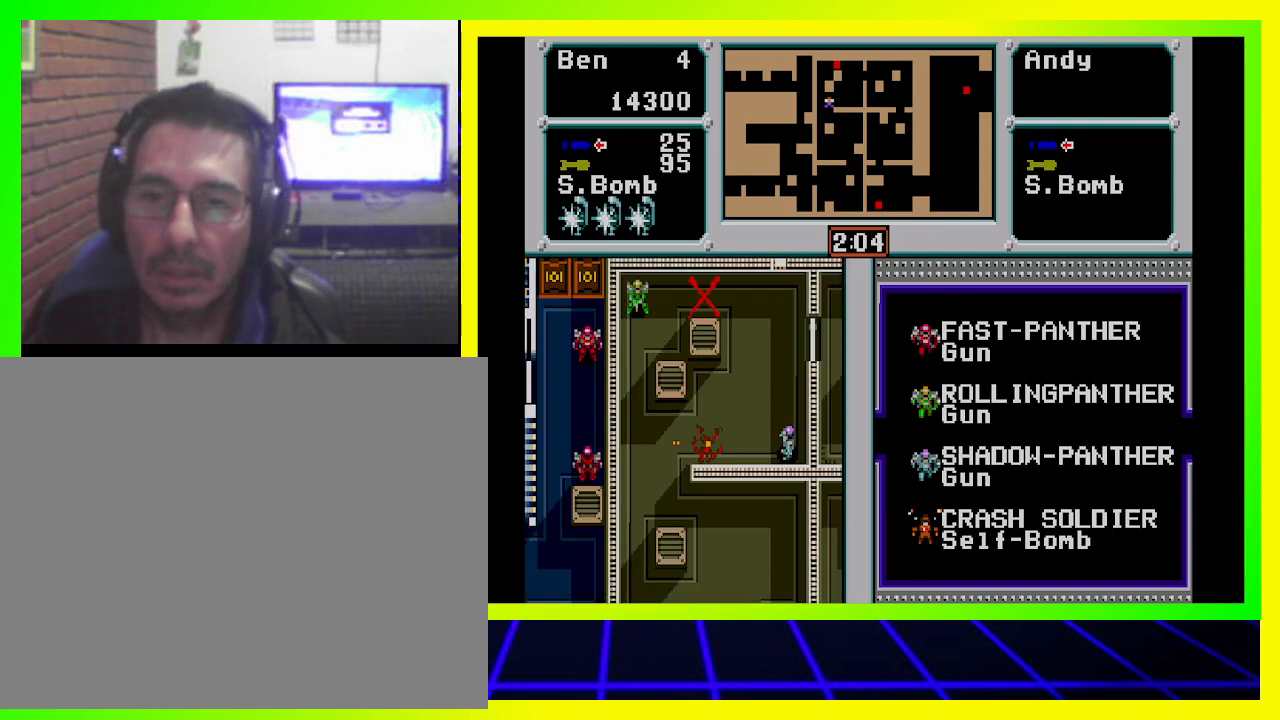
{"buttons": ["DPAD_RIGHT"], "left_stick": "center", "right_stick": "center", "events": [[200, "DPAD_RIGHT", "down"], [300, "CROSS", "down"], [433, "CROSS", "up"]]}
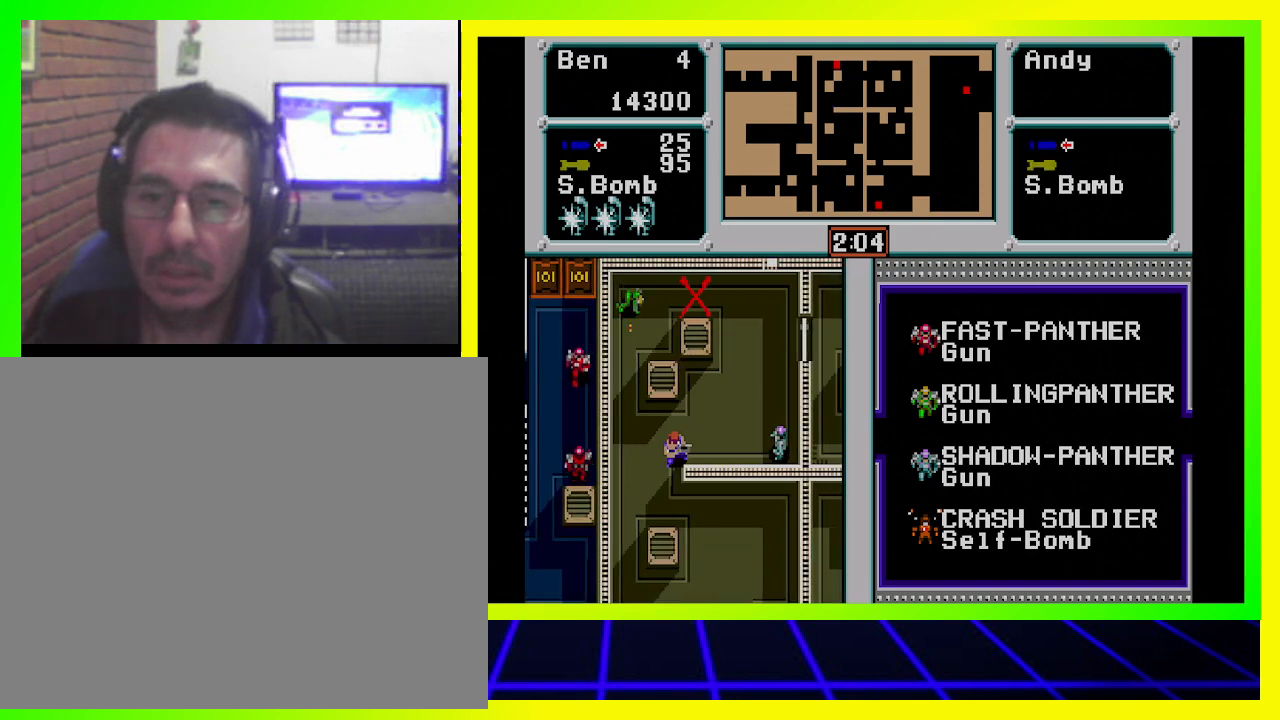
{"buttons": ["DPAD_RIGHT"], "left_stick": "center", "right_stick": "center", "events": []}
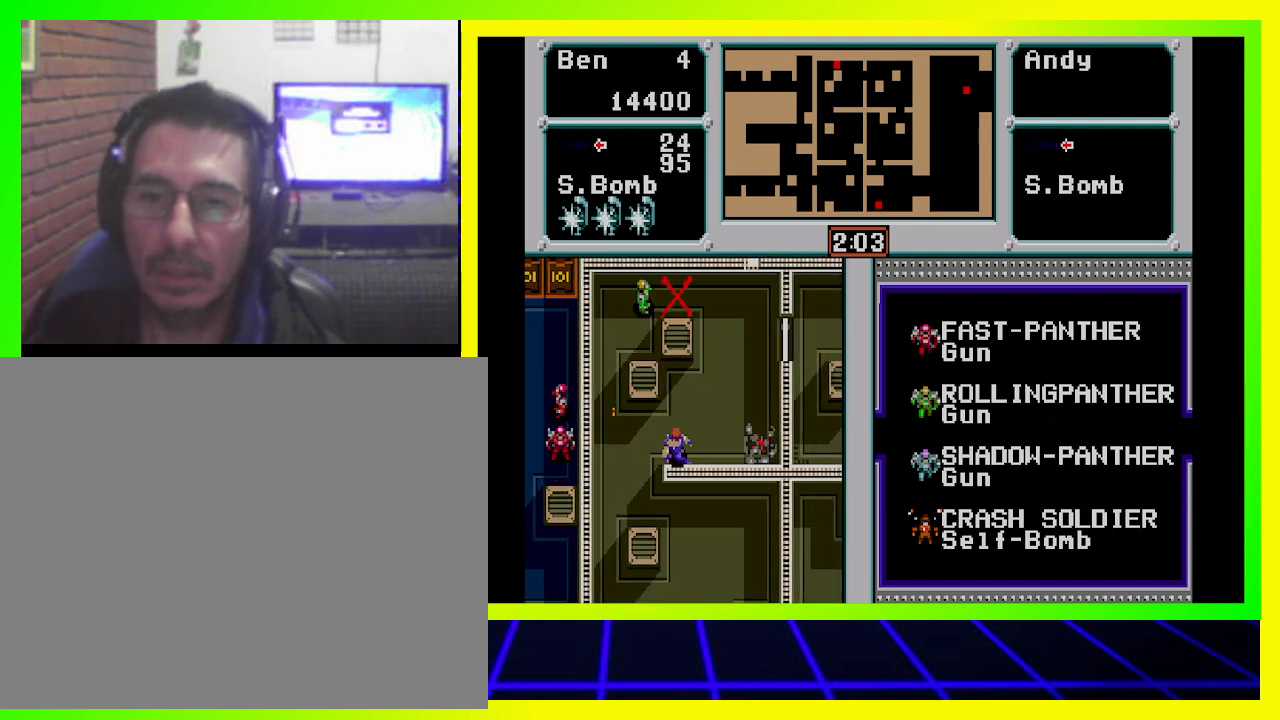
{"buttons": ["DPAD_UP"], "left_stick": "center", "right_stick": "center", "events": [[433, "DPAD_RIGHT", "up"], [433, "DPAD_UP", "down"]]}
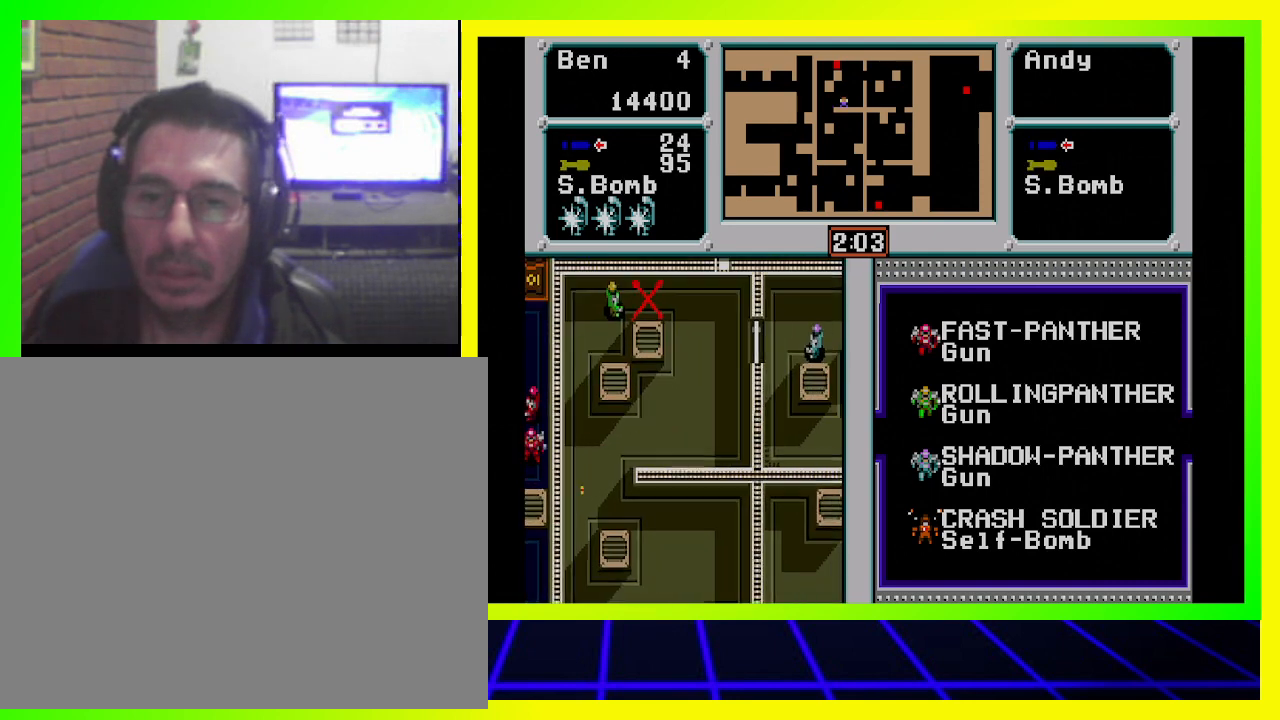
{"buttons": ["DPAD_UP"], "left_stick": "center", "right_stick": "center", "events": []}
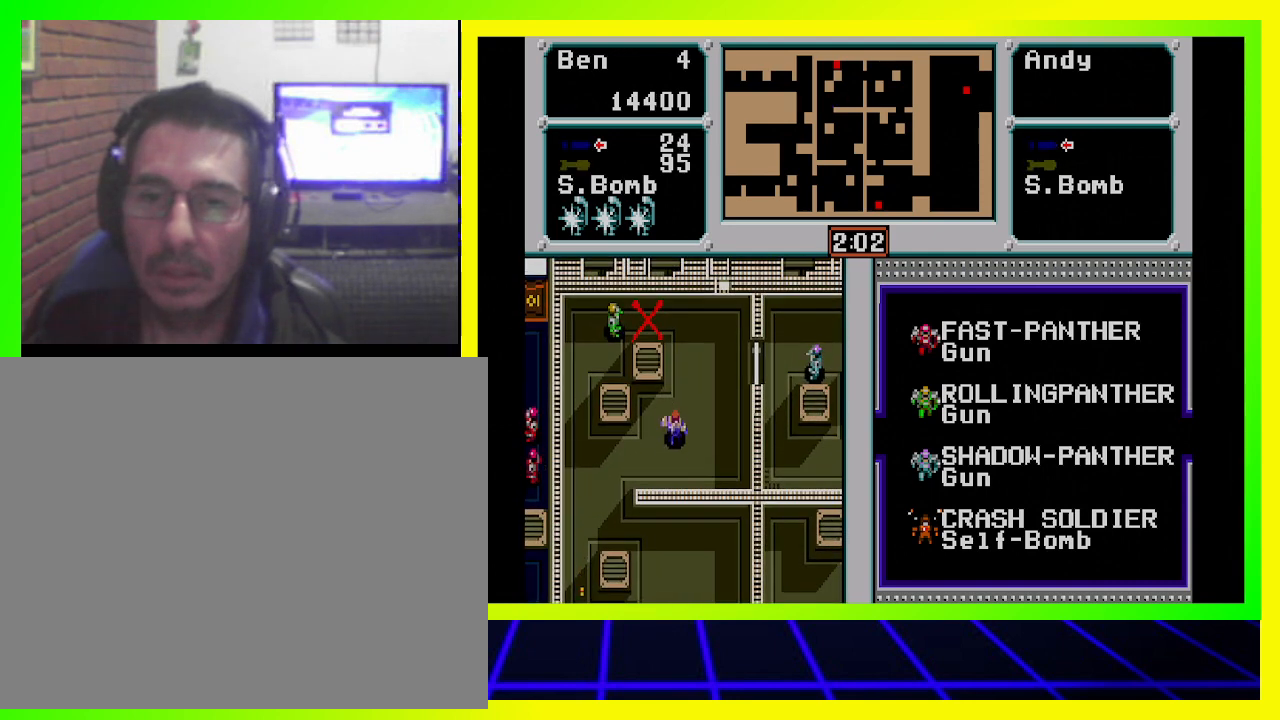
{"buttons": ["DPAD_UP"], "left_stick": "center", "right_stick": "center", "events": []}
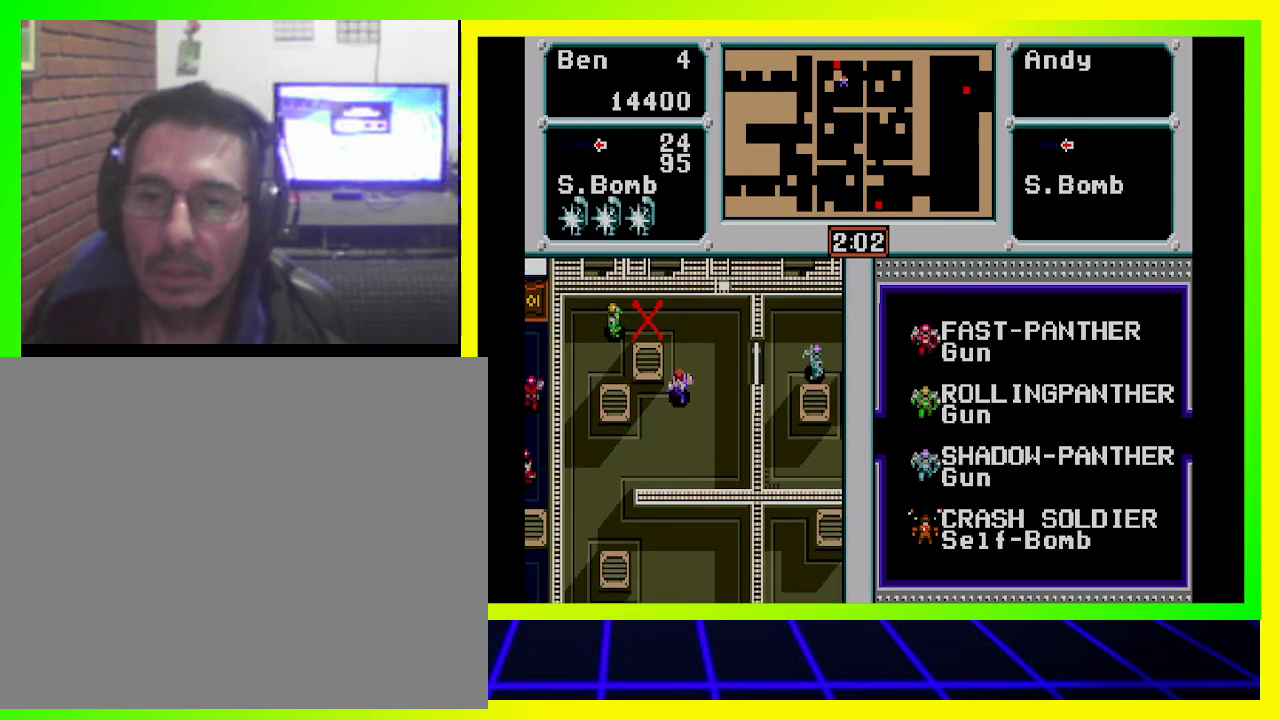
{"buttons": ["DPAD_UP"], "left_stick": "center", "right_stick": "center", "events": []}
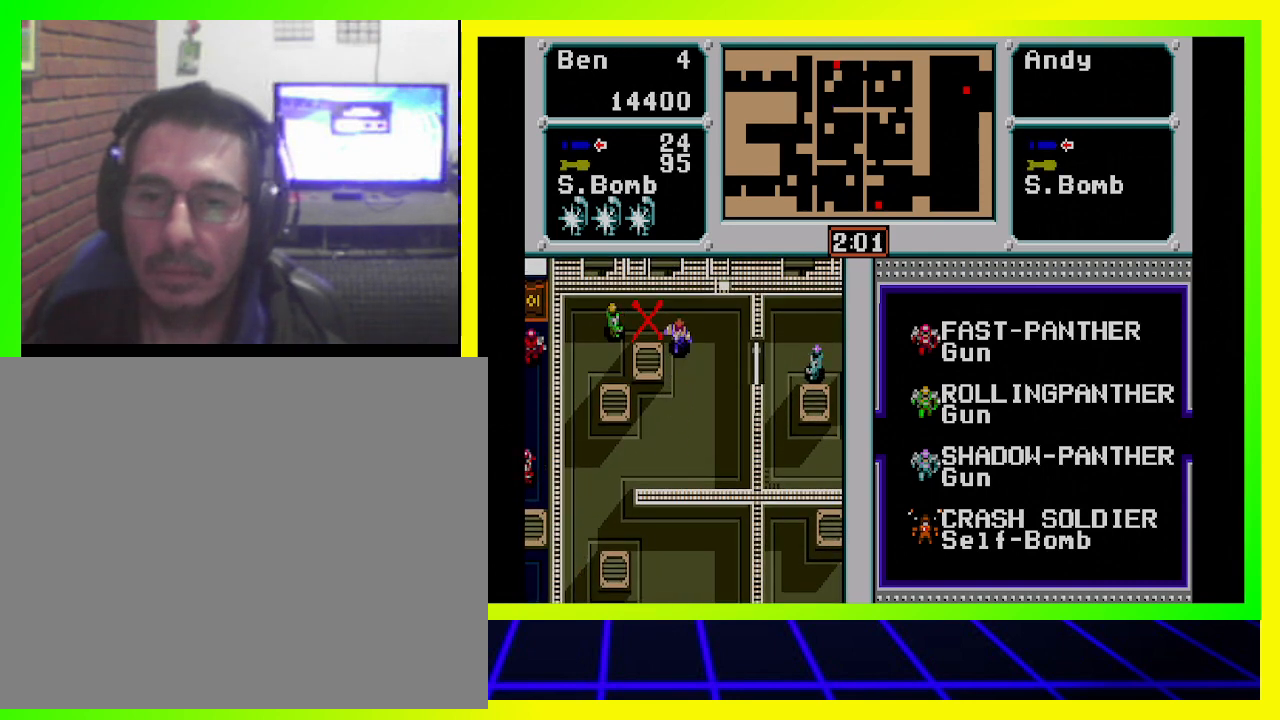
{"buttons": ["DPAD_DOWN"], "left_stick": "center", "right_stick": "center", "events": [[33, "DPAD_LEFT", "down"], [33, "DPAD_UP", "up"], [67, "DPAD_UP", "down"], [100, "CROSS", "down"], [100, "DPAD_UP", "up"], [200, "CROSS", "up"], [267, "CROSS", "down"], [367, "CROSS", "up"], [433, "CROSS", "down"], [467, "DPAD_DOWN", "down"], [500, "CROSS", "up"], [500, "DPAD_LEFT", "up"]]}
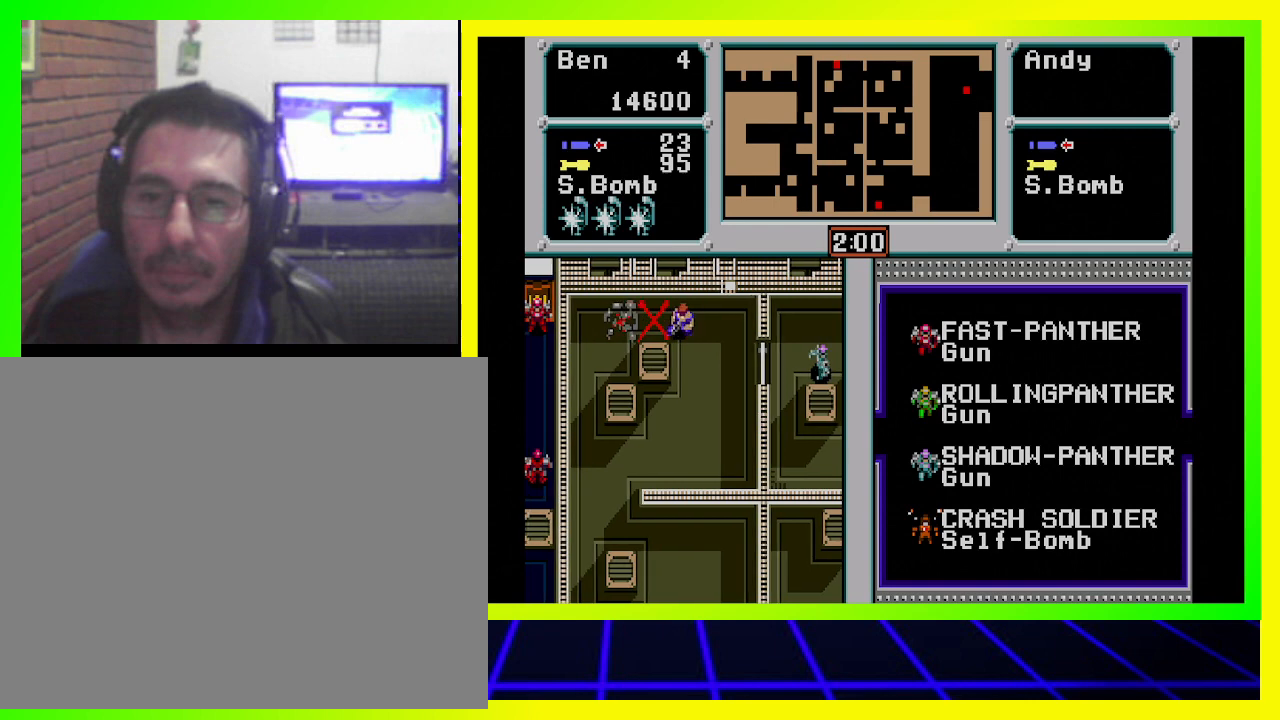
{"buttons": ["DPAD_LEFT"], "left_stick": "center", "right_stick": "center", "events": [[133, "DPAD_RIGHT", "down"], [333, "DPAD_RIGHT", "up"], [400, "DPAD_DOWN", "up"], [433, "DPAD_LEFT", "down"]]}
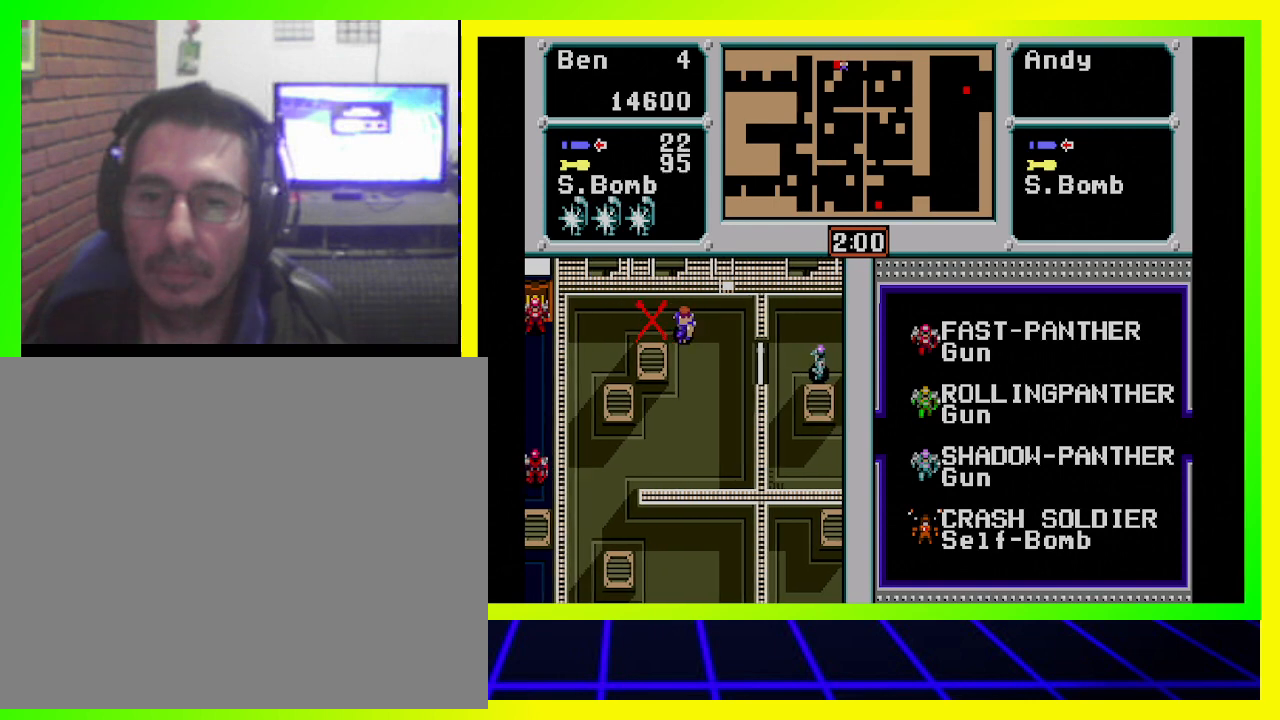
{"buttons": [], "left_stick": "center", "right_stick": "center", "events": [[500, "DPAD_LEFT", "up"]]}
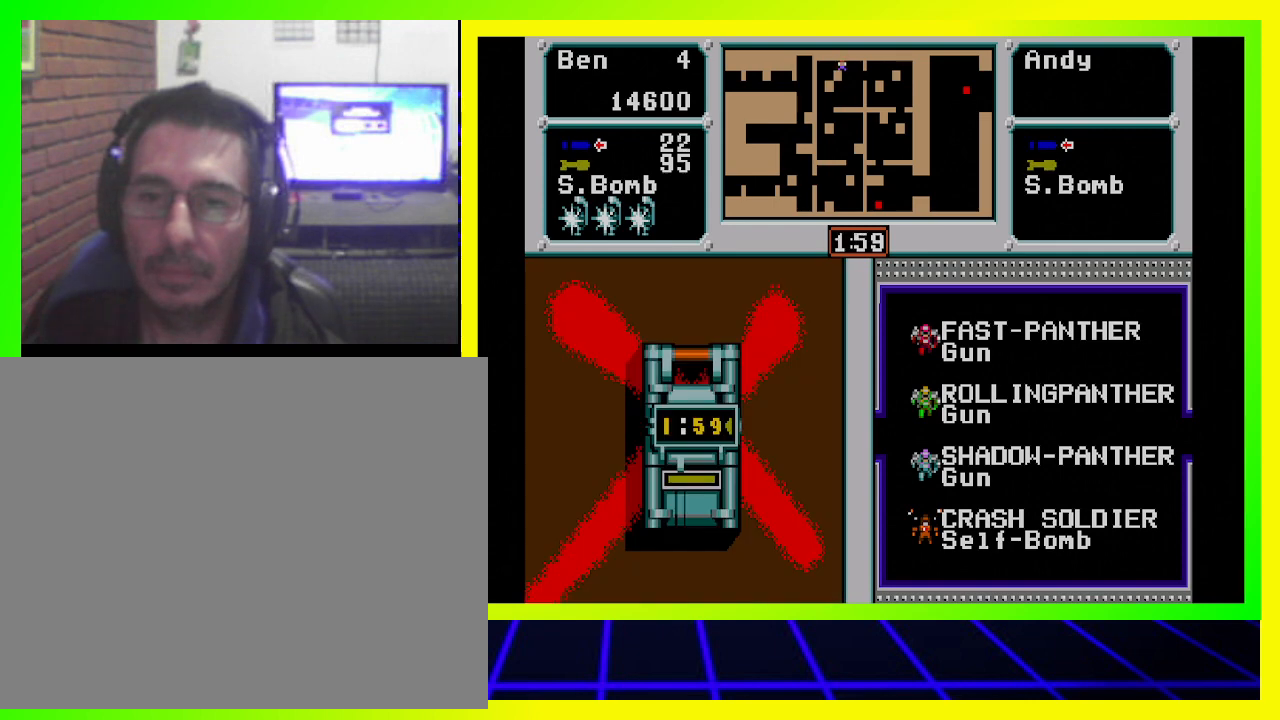
{"buttons": ["DPAD_RIGHT"], "left_stick": "center", "right_stick": "center", "events": [[100, "DPAD_RIGHT", "down"]]}
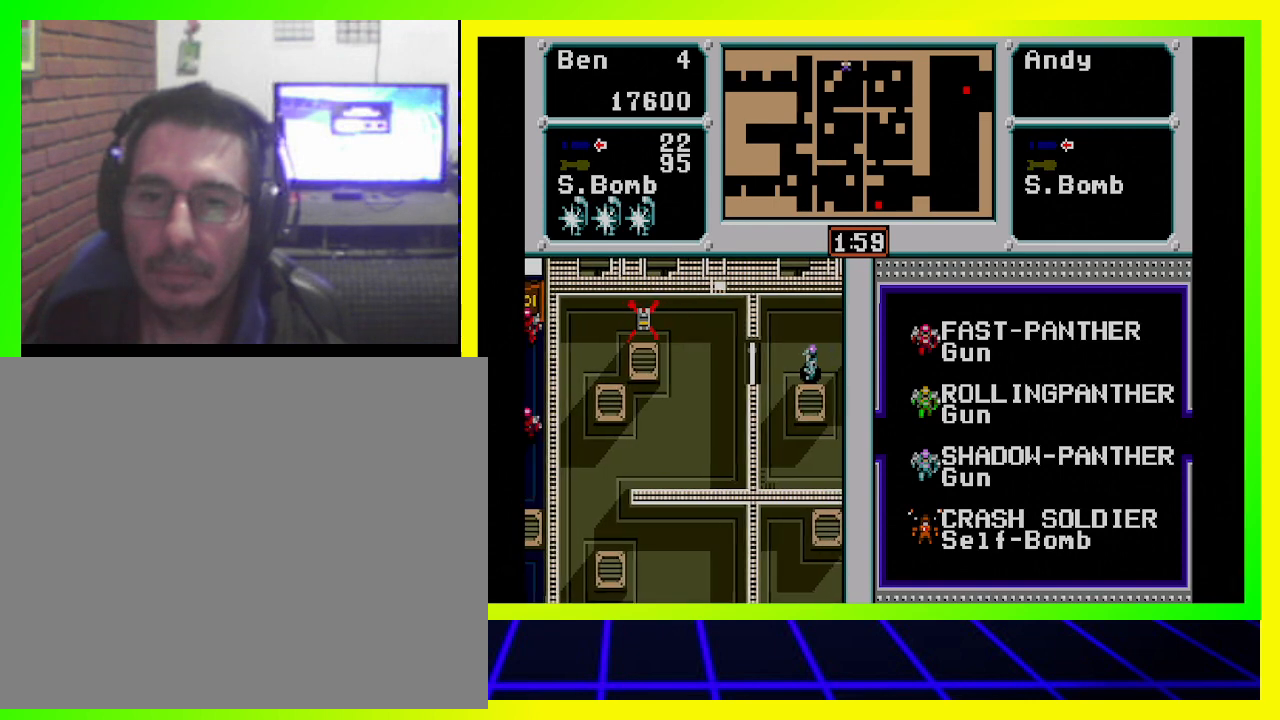
{"buttons": ["DPAD_RIGHT"], "left_stick": "center", "right_stick": "center", "events": [[167, "DPAD_DOWN", "down"], [233, "DPAD_RIGHT", "up"], [467, "DPAD_DOWN", "up"], [467, "DPAD_RIGHT", "down"]]}
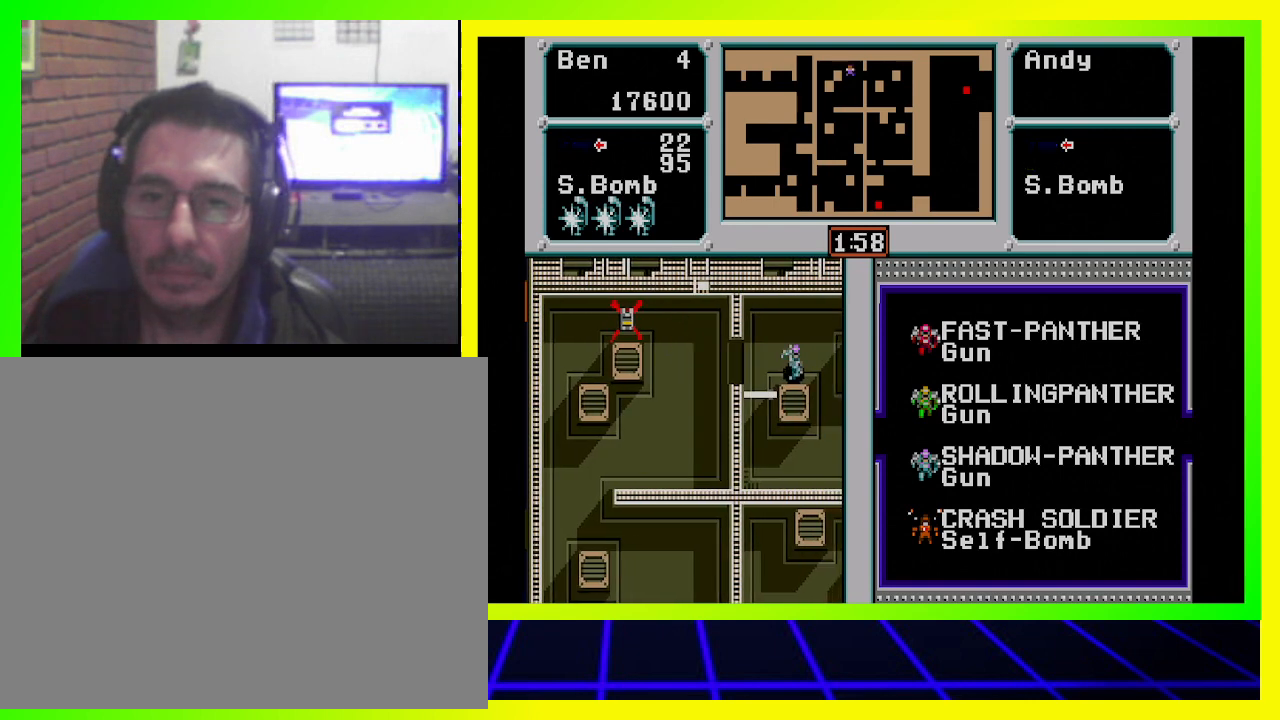
{"buttons": ["DPAD_LEFT"], "left_stick": "center", "right_stick": "center", "events": [[133, "CROSS", "down"], [233, "DPAD_RIGHT", "up"], [300, "CROSS", "up"], [400, "DPAD_LEFT", "down"]]}
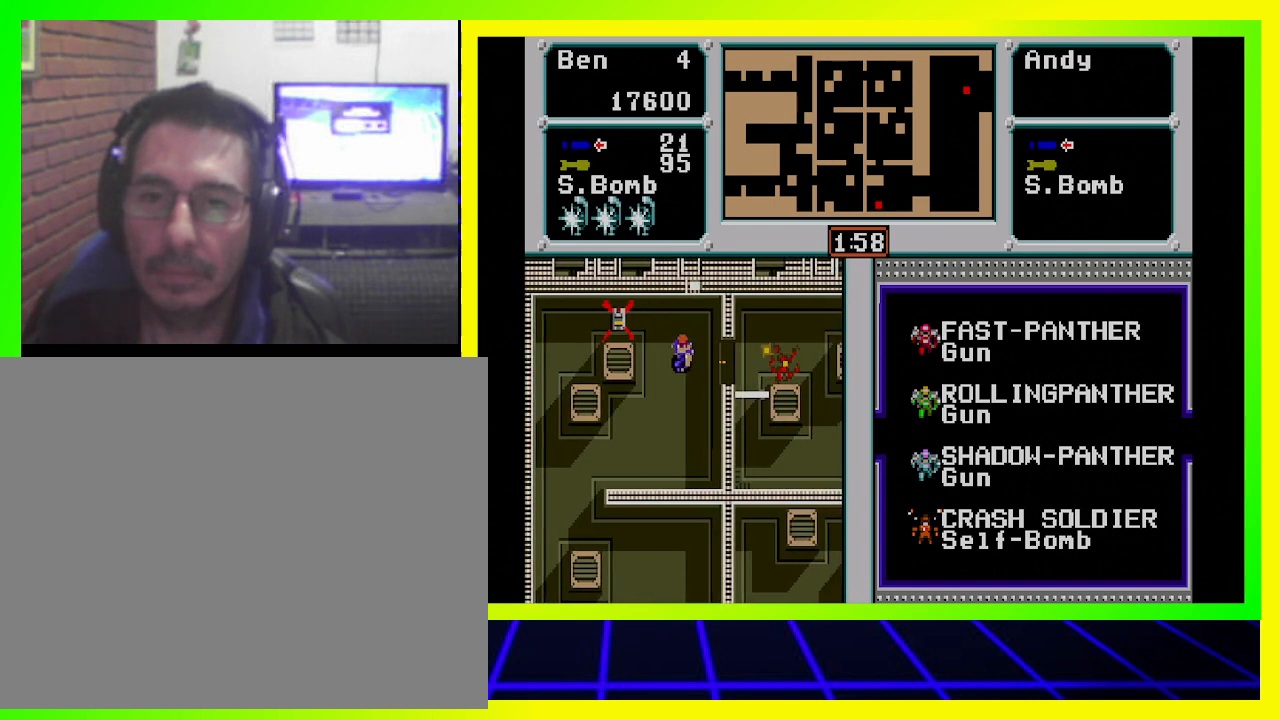
{"buttons": ["DPAD_RIGHT"], "left_stick": "center", "right_stick": "center", "events": [[100, "DPAD_UP", "down"], [467, "DPAD_LEFT", "up"], [500, "DPAD_RIGHT", "down"], [500, "DPAD_UP", "up"]]}
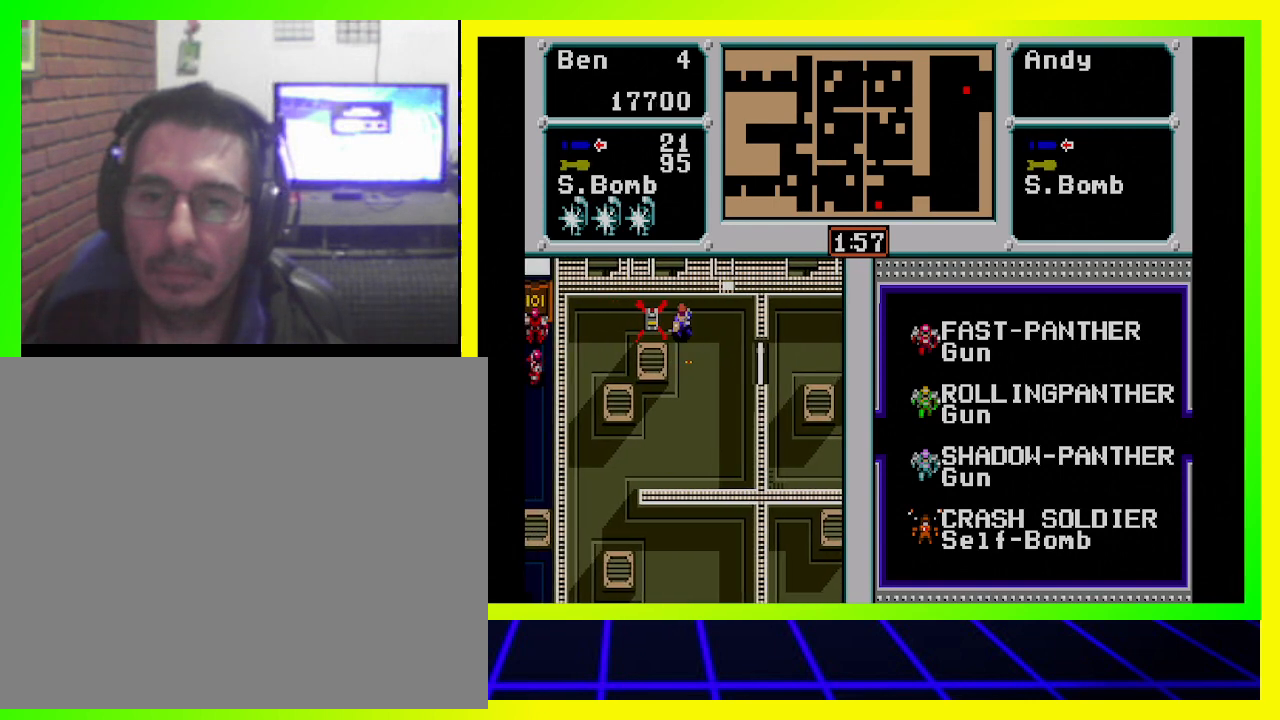
{"buttons": ["DPAD_DOWN", "DPAD_RIGHT"], "left_stick": "center", "right_stick": "center", "events": [[100, "DPAD_DOWN", "down"], [267, "DPAD_RIGHT", "up"], [500, "DPAD_RIGHT", "down"]]}
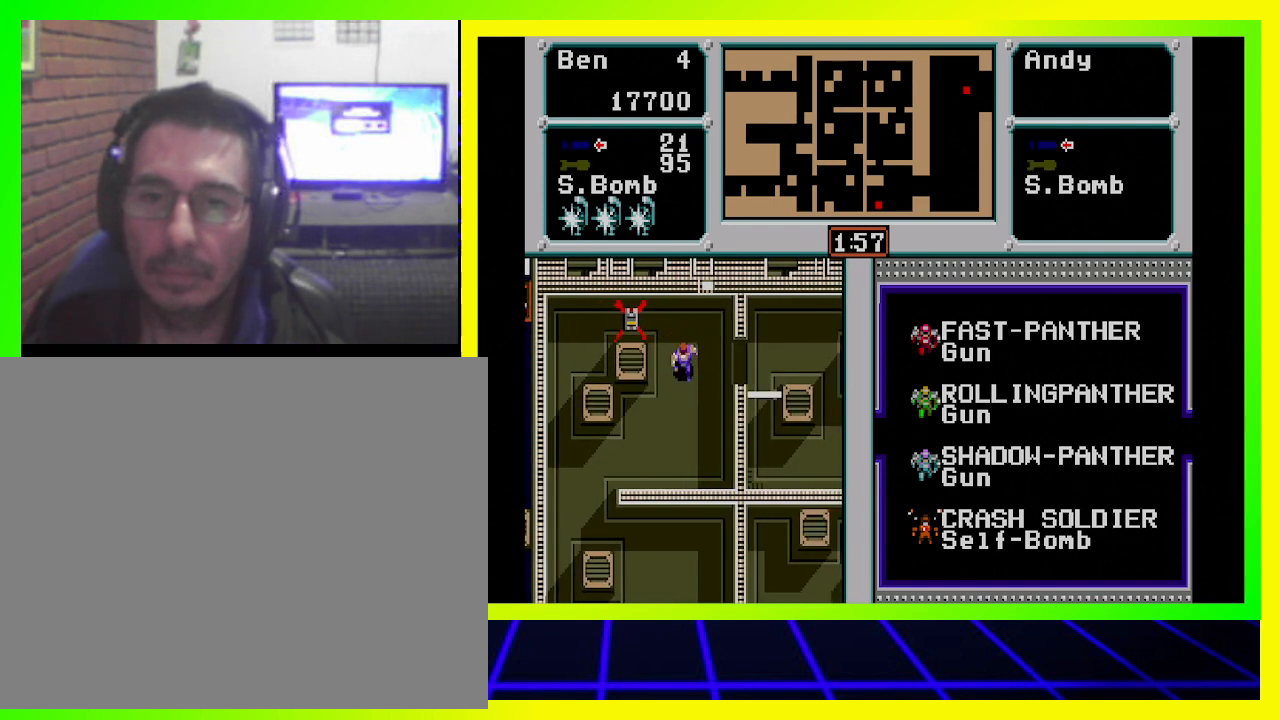
{"buttons": ["DPAD_RIGHT"], "left_stick": "center", "right_stick": "center", "events": [[33, "DPAD_DOWN", "up"]]}
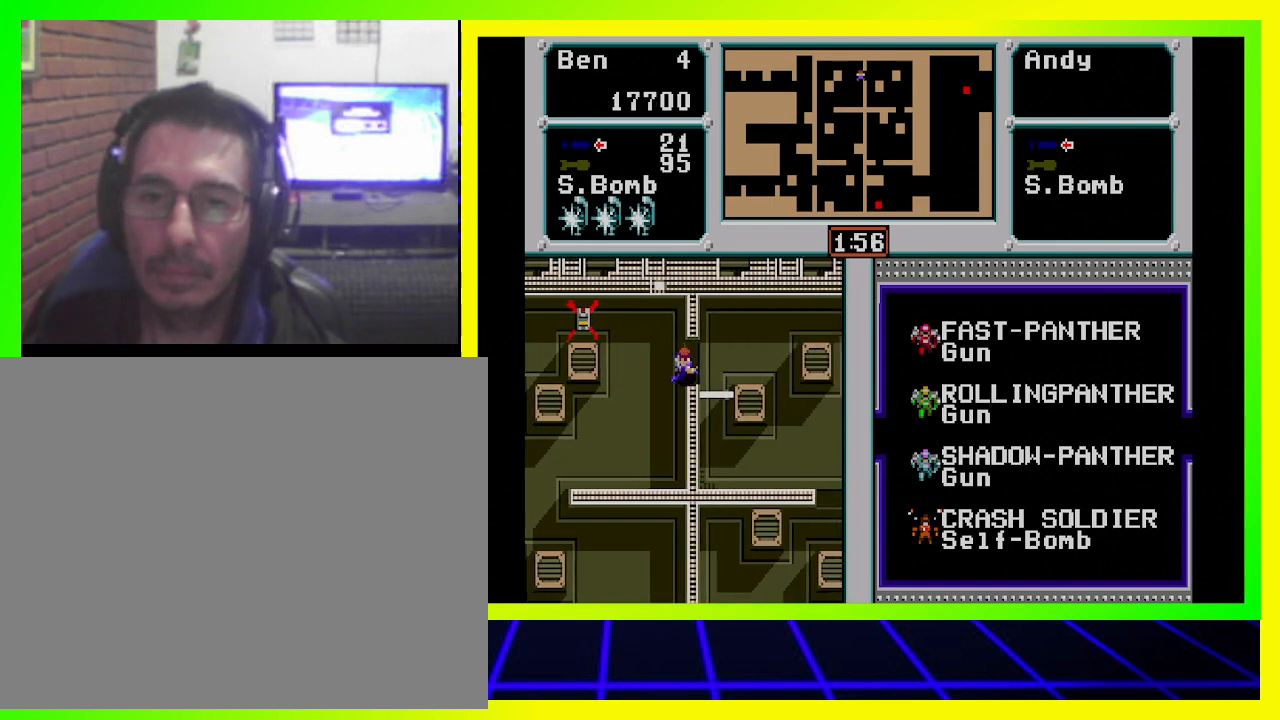
{"buttons": ["DPAD_RIGHT"], "left_stick": "center", "right_stick": "center", "events": []}
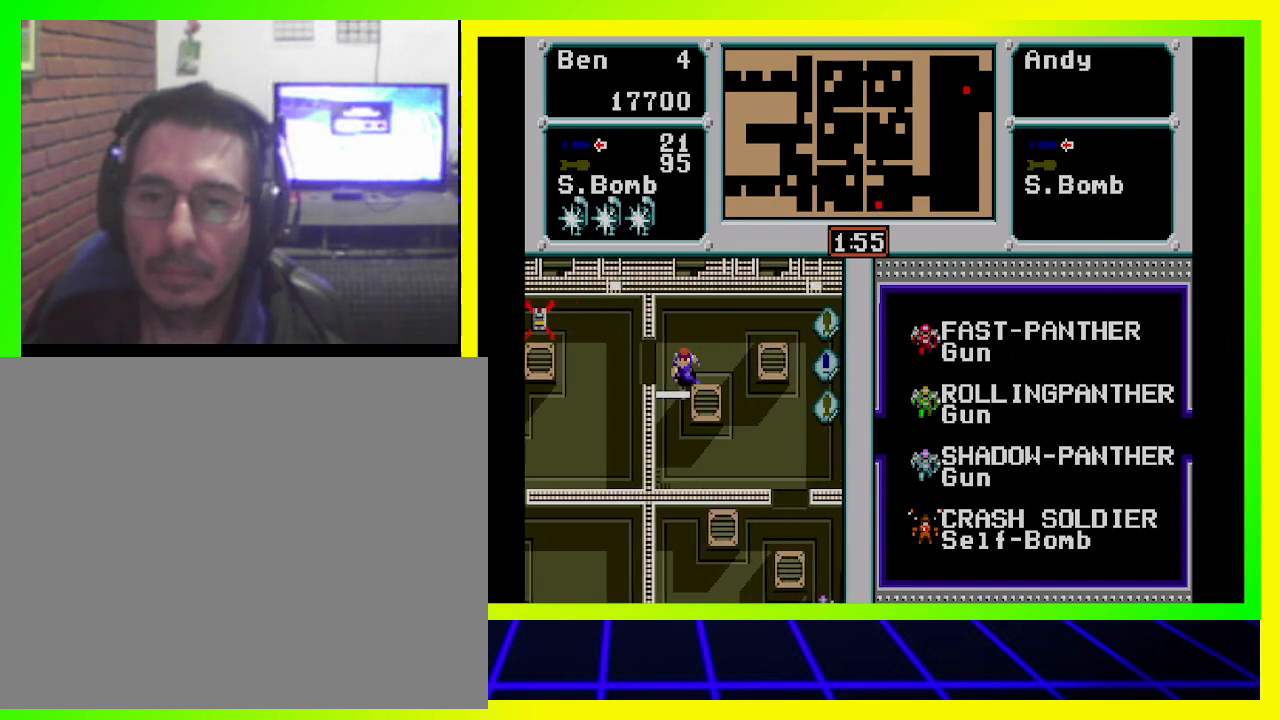
{"buttons": ["DPAD_RIGHT"], "left_stick": "center", "right_stick": "center", "events": []}
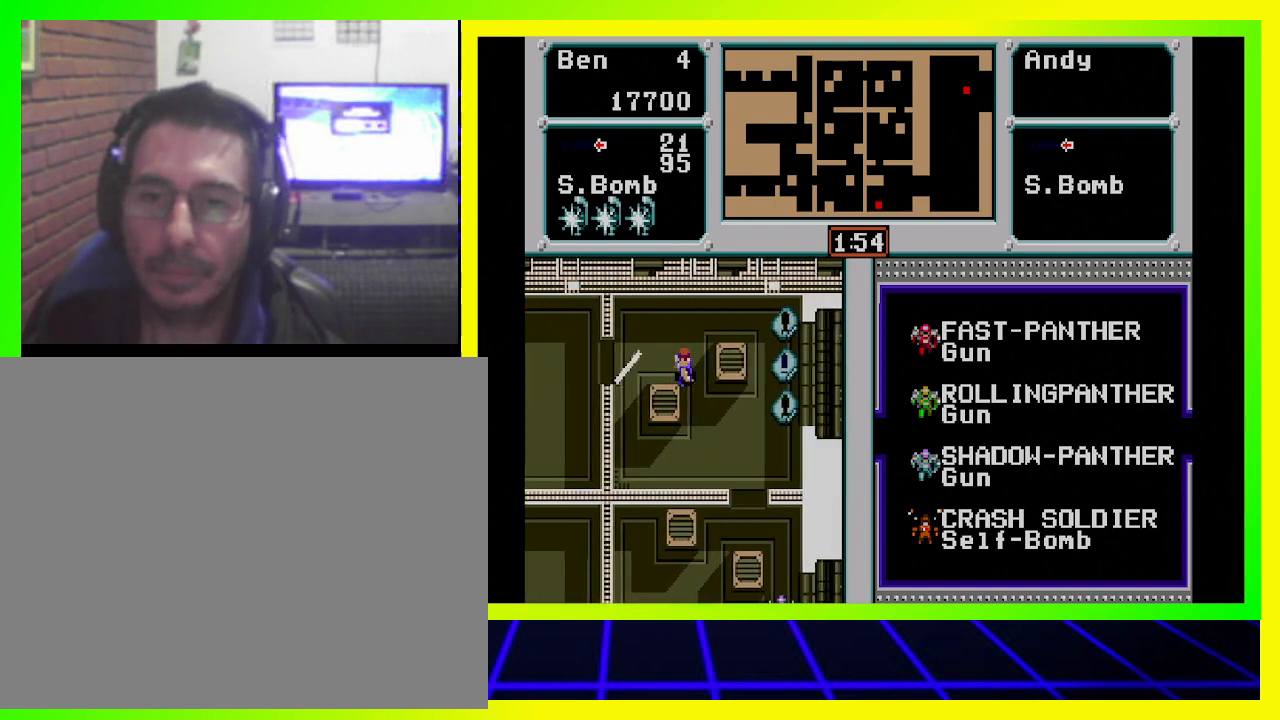
{"buttons": ["DPAD_DOWN"], "left_stick": "center", "right_stick": "center", "events": [[233, "DPAD_RIGHT", "up"], [400, "DPAD_DOWN", "down"], [400, "DPAD_RIGHT", "down"], [467, "DPAD_RIGHT", "up"]]}
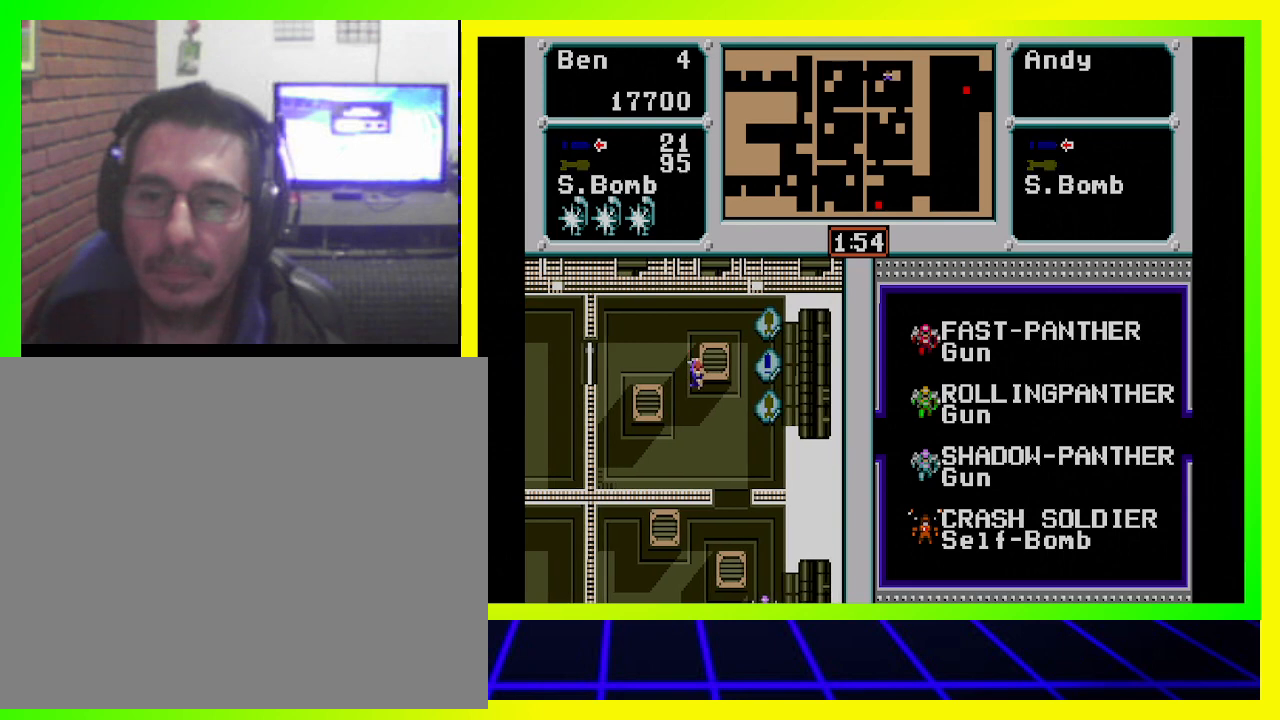
{"buttons": ["DPAD_RIGHT"], "left_stick": "center", "right_stick": "center", "events": [[167, "DPAD_RIGHT", "down"], [267, "DPAD_DOWN", "up"]]}
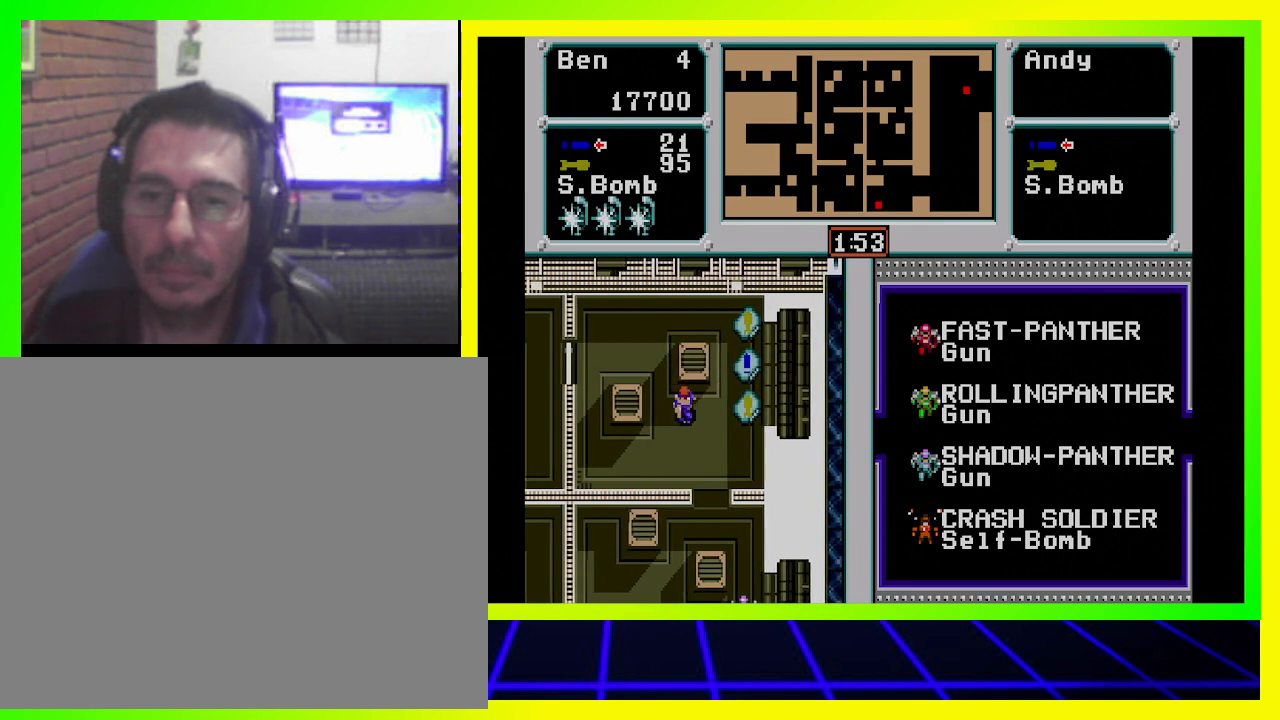
{"buttons": ["DPAD_RIGHT"], "left_stick": "center", "right_stick": "center", "events": []}
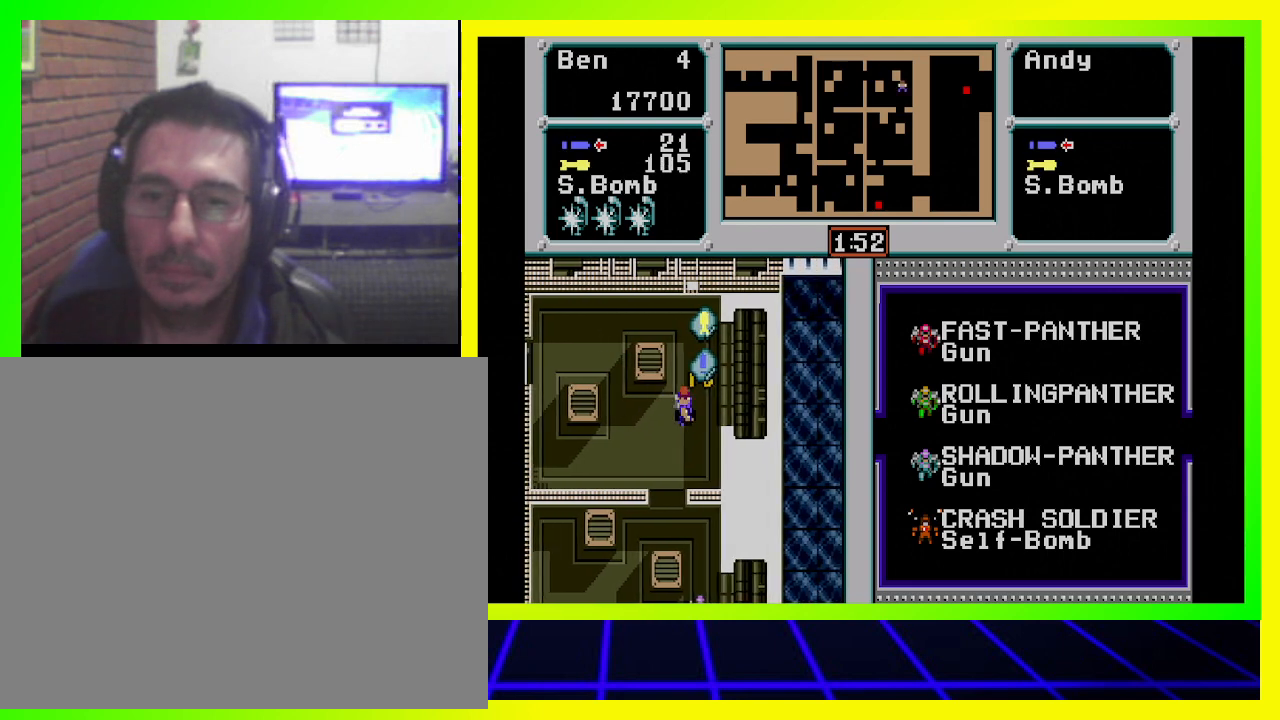
{"buttons": ["DPAD_UP"], "left_stick": "center", "right_stick": "center", "events": [[100, "DPAD_RIGHT", "up"], [133, "DPAD_UP", "down"], [200, "DPAD_UP", "up"], [267, "DPAD_UP", "down"]]}
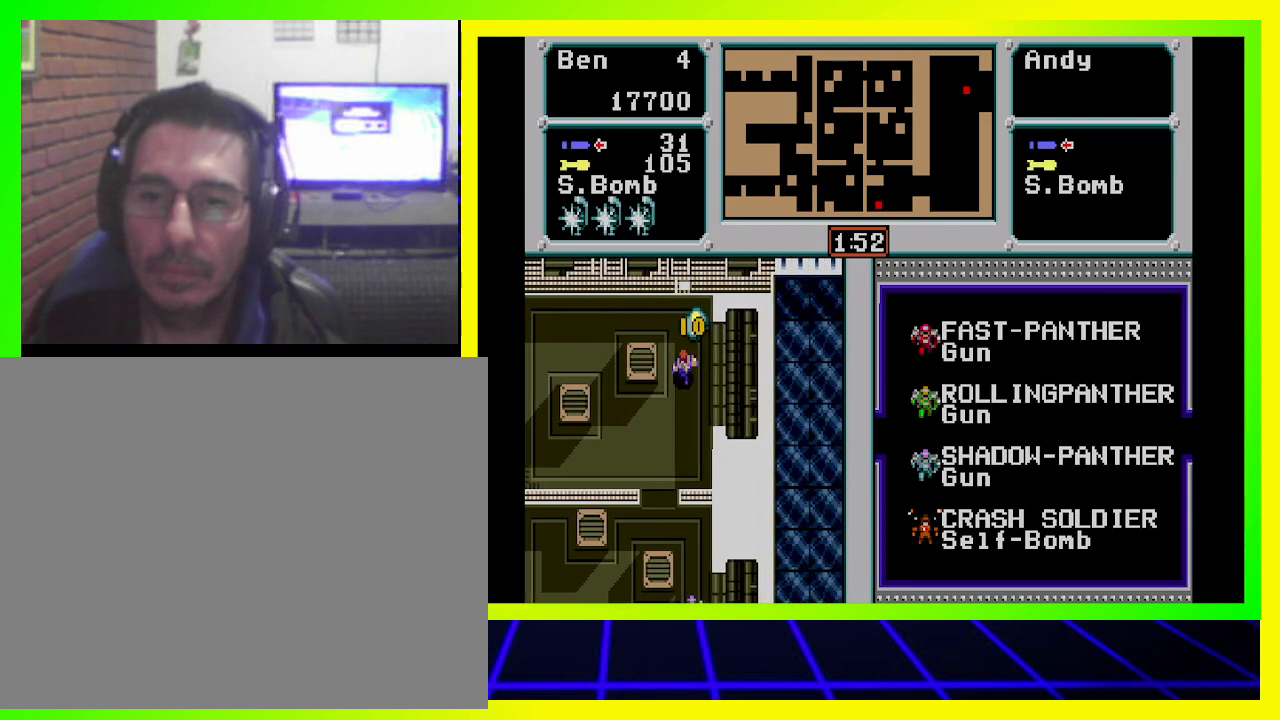
{"buttons": [], "left_stick": "center", "right_stick": "center", "events": [[500, "DPAD_UP", "up"]]}
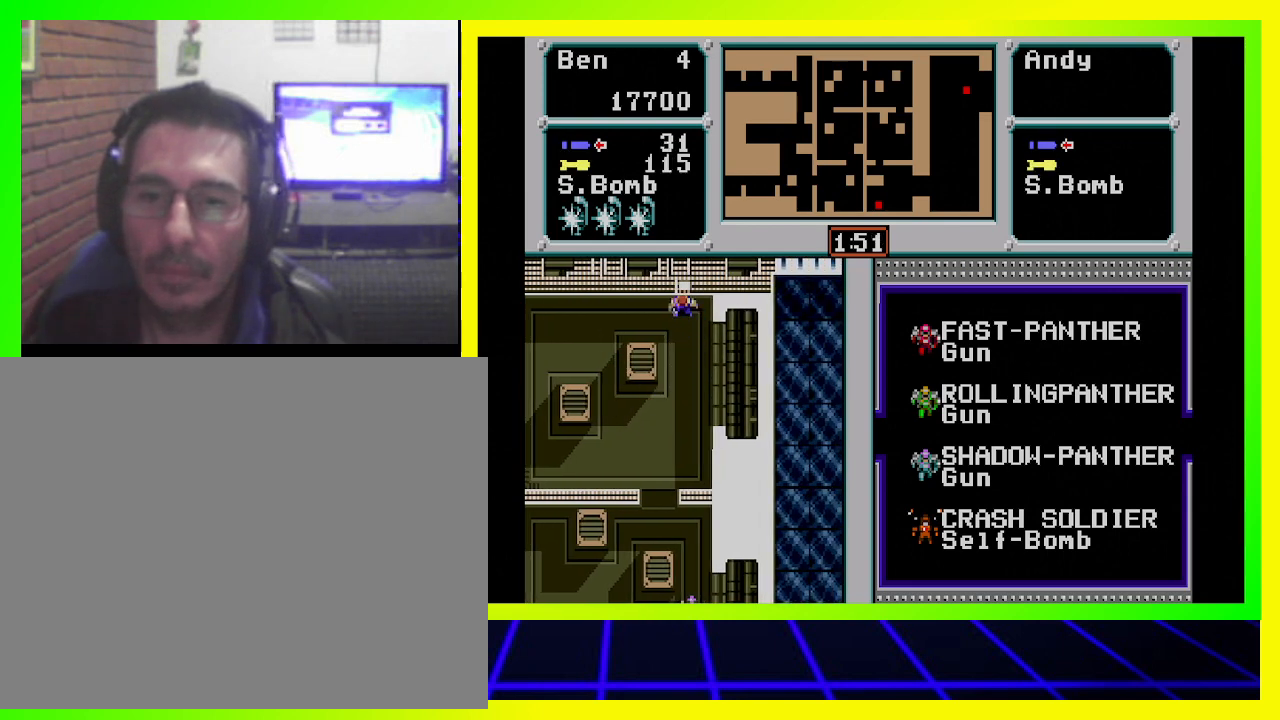
{"buttons": ["DPAD_DOWN"], "left_stick": "center", "right_stick": "center", "events": [[200, "DPAD_DOWN", "down"]]}